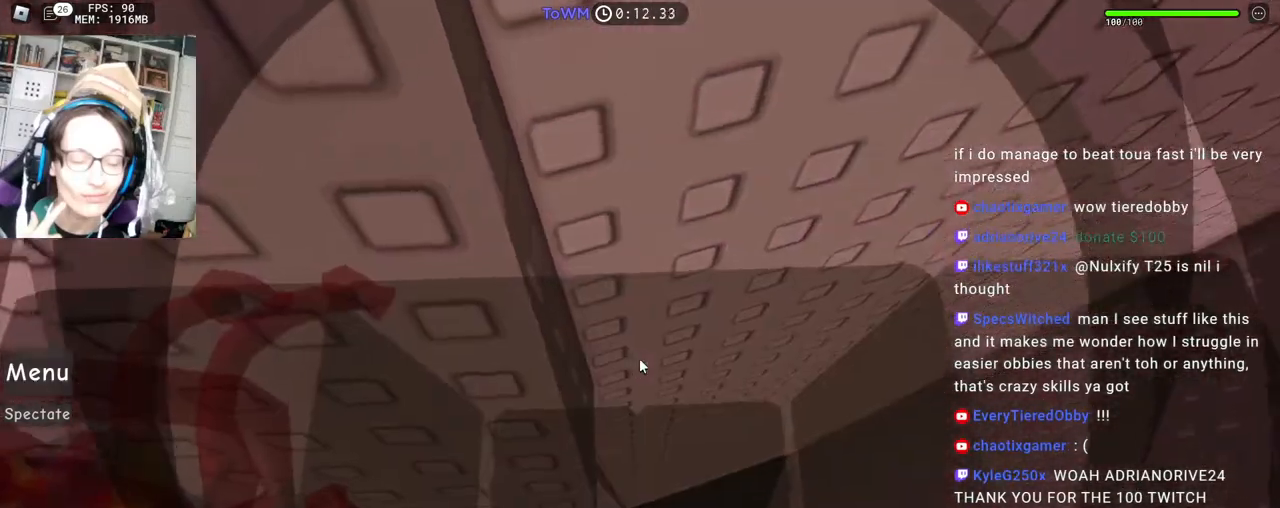
Gameplay with keyboard and mouse; each line is a JSON object with the keys and mouse buttons held at the frame after it. "events" lists presses ("down") and releases ("up") of "a", "ctrl", "d", "e", "q", "s", "shift", "space", "w", "mouse_left", "mouse_wheel", "mouse_right", "mouse_mb4" and "mouse_mb5" between this image and that frame as [ms after this image, input, new state], when the widget could be followed in between. "mouse_left", "mouse_wheel", "mouse_right", "mouse_mb4", "mouse_mb5" = the "left", "wheel", "right", "mb4", "mb5" buttons of the "mouse" list. No other keys are recorded. Fast repeated clicks can show as one long hold. "wheel" means that the mouse wheel is clicked or scrolled. Mouse movement is not recorded.
{"keys": [], "mouse": ["right"], "events": [[83, "a", "down"], [83, "s", "down"], [117, "a", "up"], [133, "s", "up"], [333, "mouse_wheel", "down"], [400, "mouse_wheel", "up"]]}
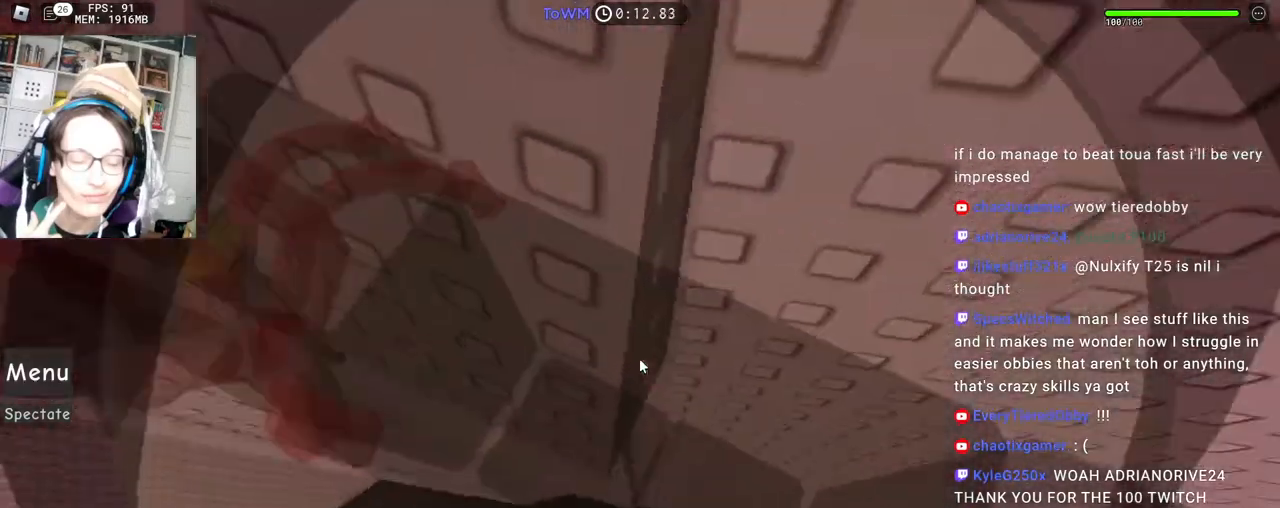
{"keys": [], "mouse": ["wheel", "right"], "events": [[333, "mouse_wheel", "down"], [350, "mouse_wheel", "up"], [467, "mouse_wheel", "down"]]}
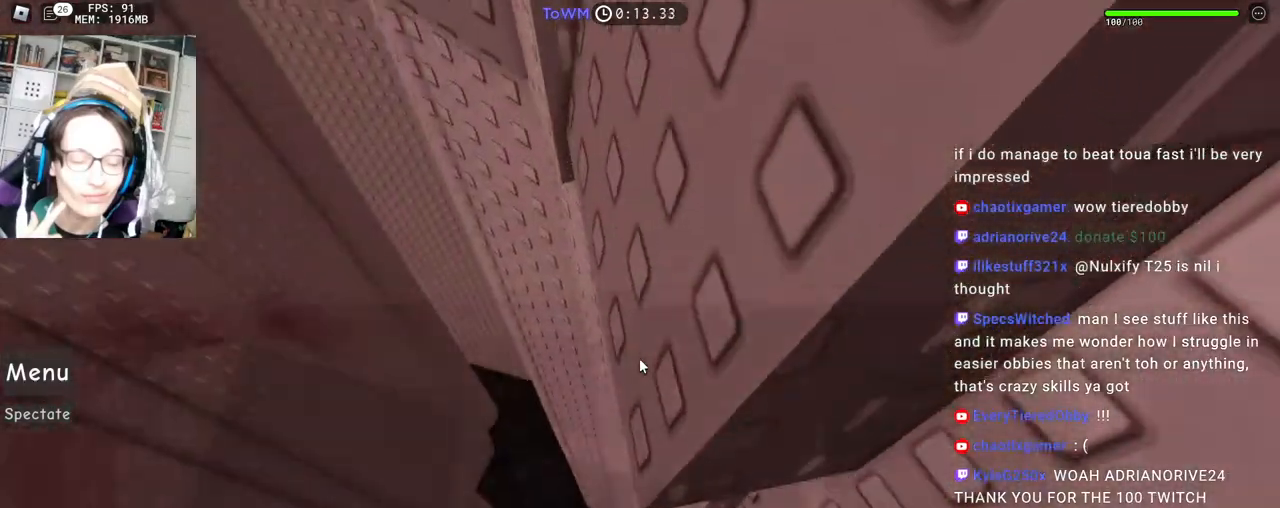
{"keys": [], "mouse": ["right"], "events": [[200, "mouse_wheel", "up"]]}
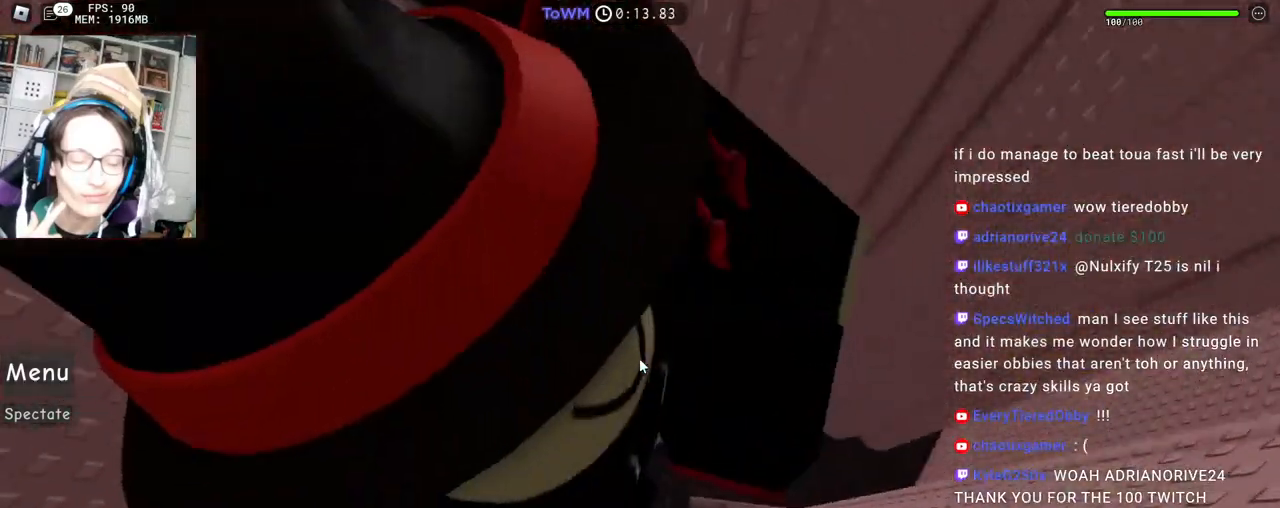
{"keys": ["a"], "mouse": ["right"], "events": [[100, "space", "down"], [150, "a", "down"], [183, "space", "up"]]}
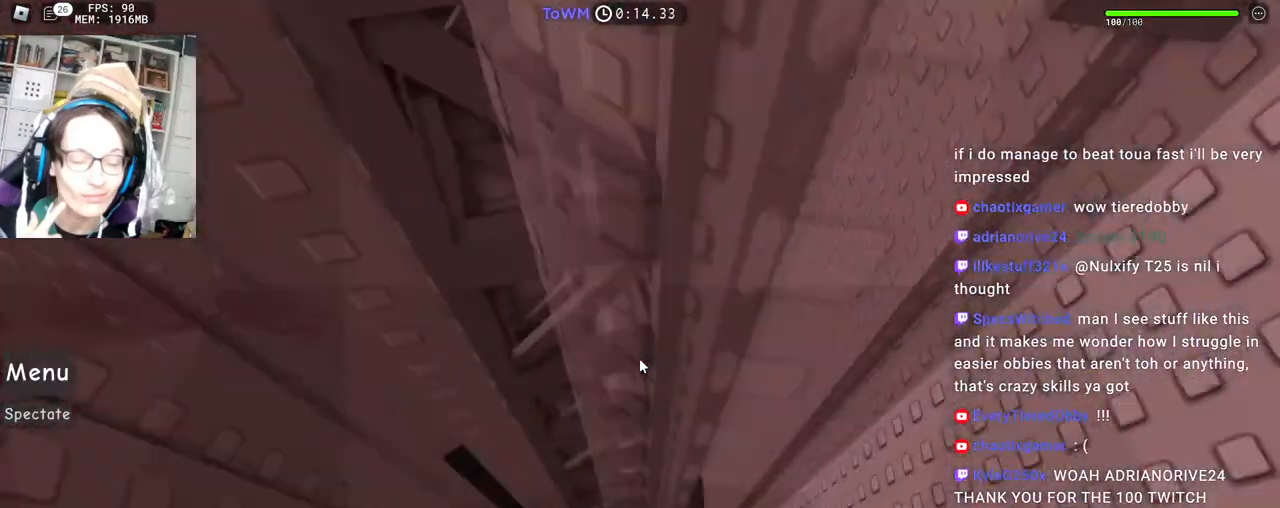
{"keys": ["a", "w"], "mouse": ["right"], "events": [[83, "w", "down"], [300, "w", "up"], [383, "w", "down"]]}
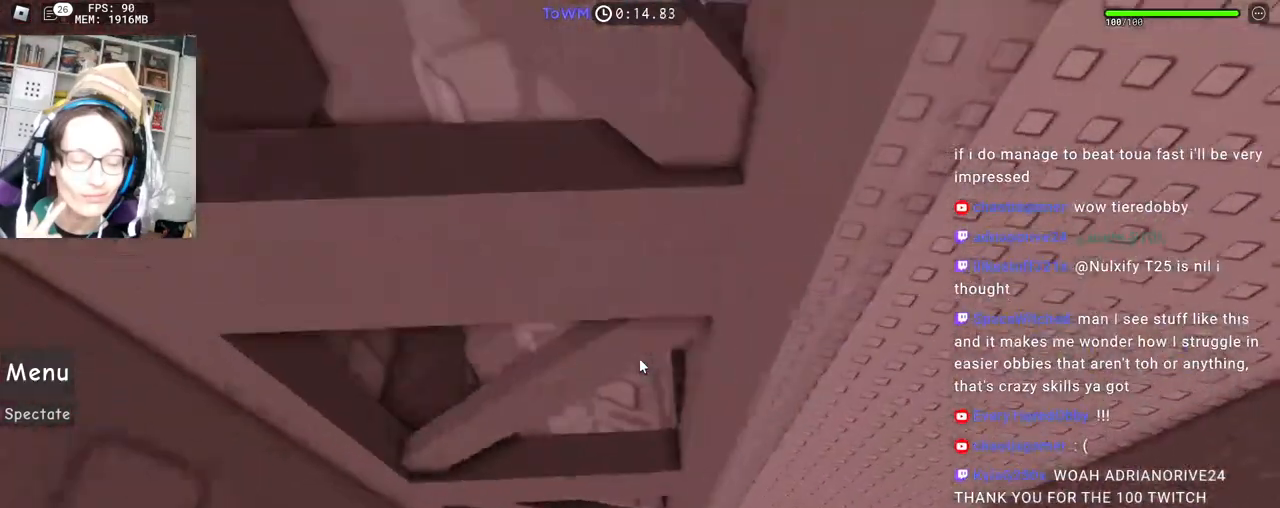
{"keys": ["a", "w"], "mouse": ["right"], "events": []}
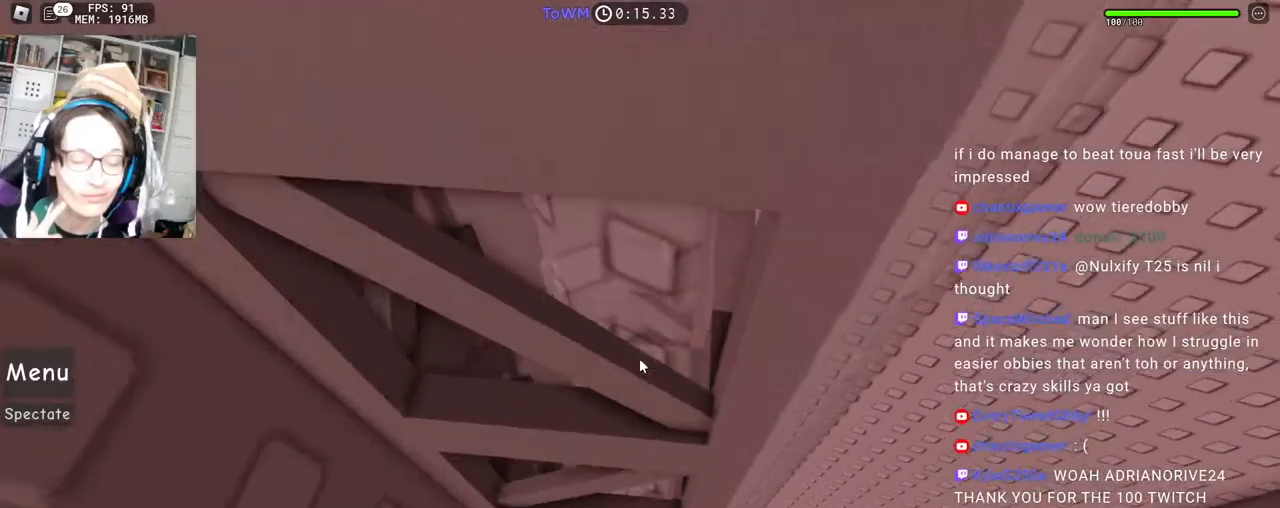
{"keys": ["a", "w"], "mouse": ["right"], "events": []}
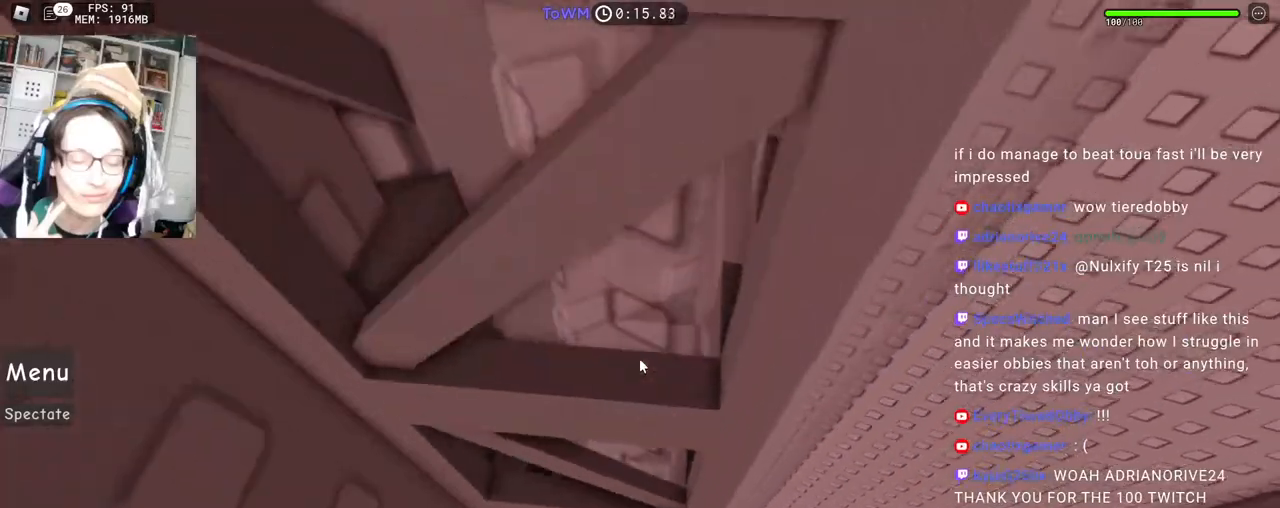
{"keys": ["a", "w"], "mouse": ["right"], "events": []}
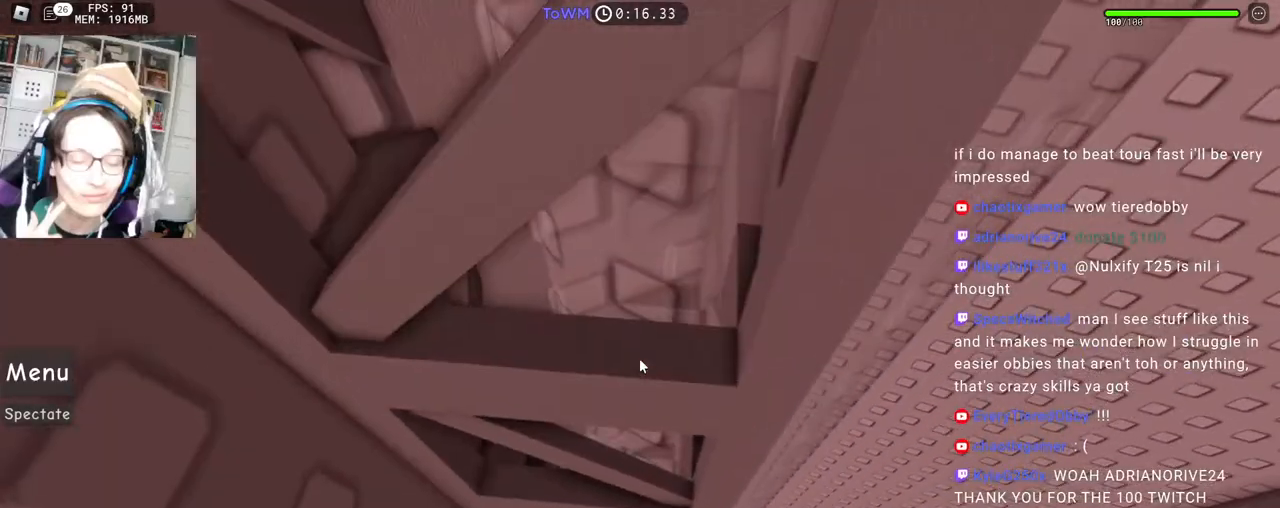
{"keys": ["a", "space", "w"], "mouse": ["right"], "events": [[167, "space", "down"]]}
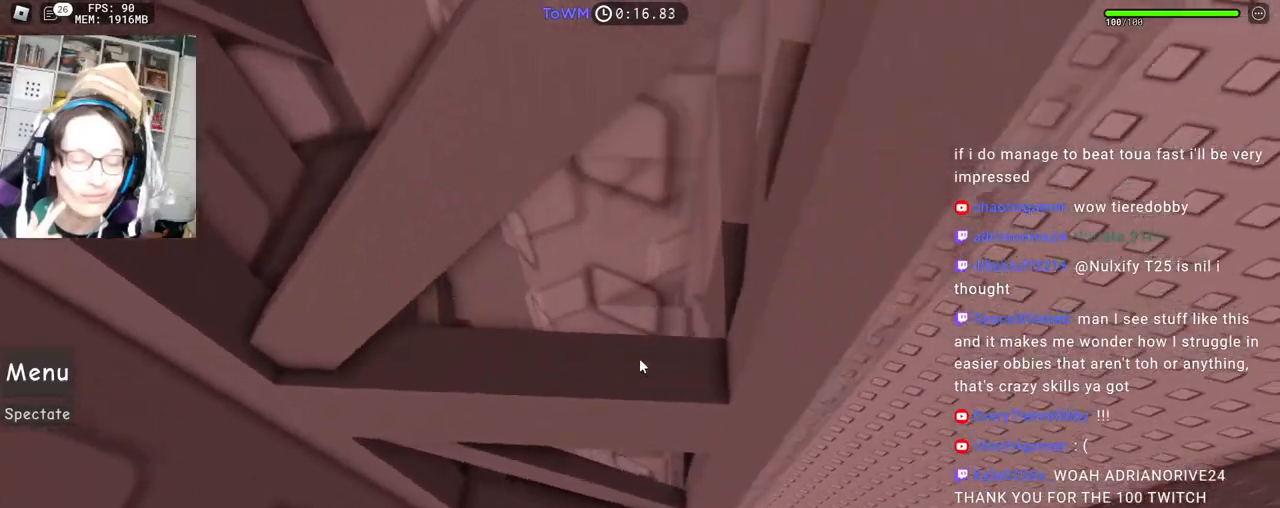
{"keys": [], "mouse": ["right"], "events": [[100, "a", "up"], [100, "w", "up"], [117, "space", "up"], [200, "s", "down"], [350, "s", "up"]]}
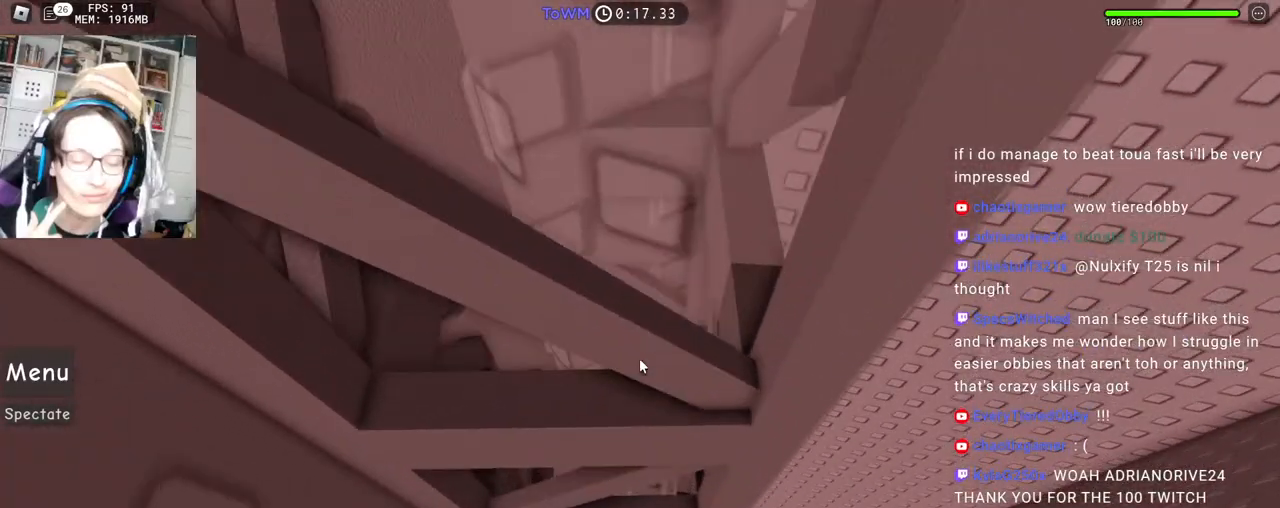
{"keys": [], "mouse": [], "events": [[183, "mouse_right", "up"]]}
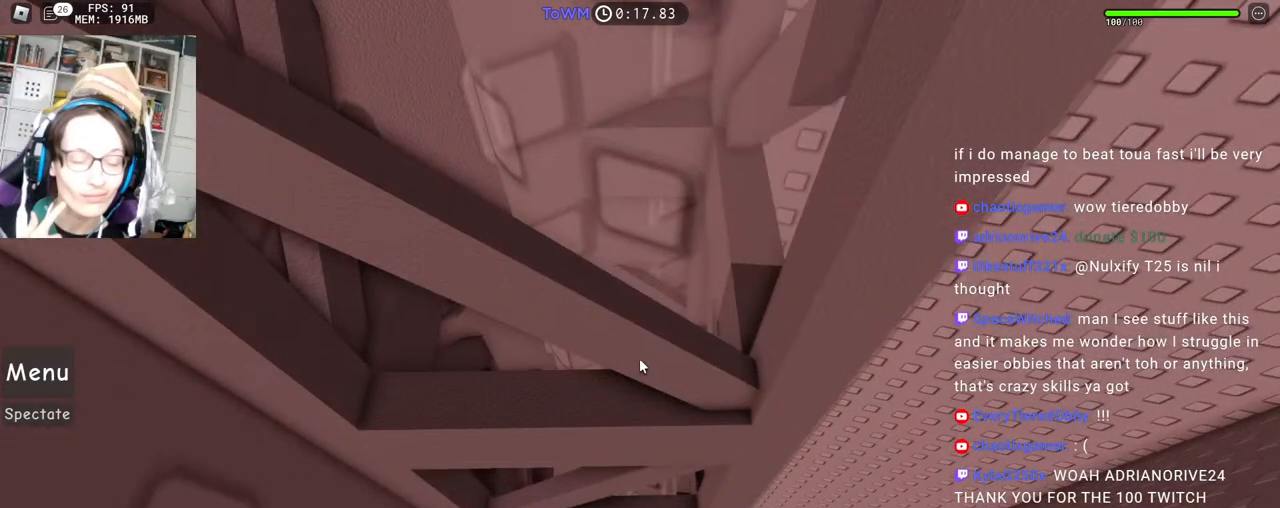
{"keys": [], "mouse": ["wheel"], "events": [[433, "mouse_wheel", "down"]]}
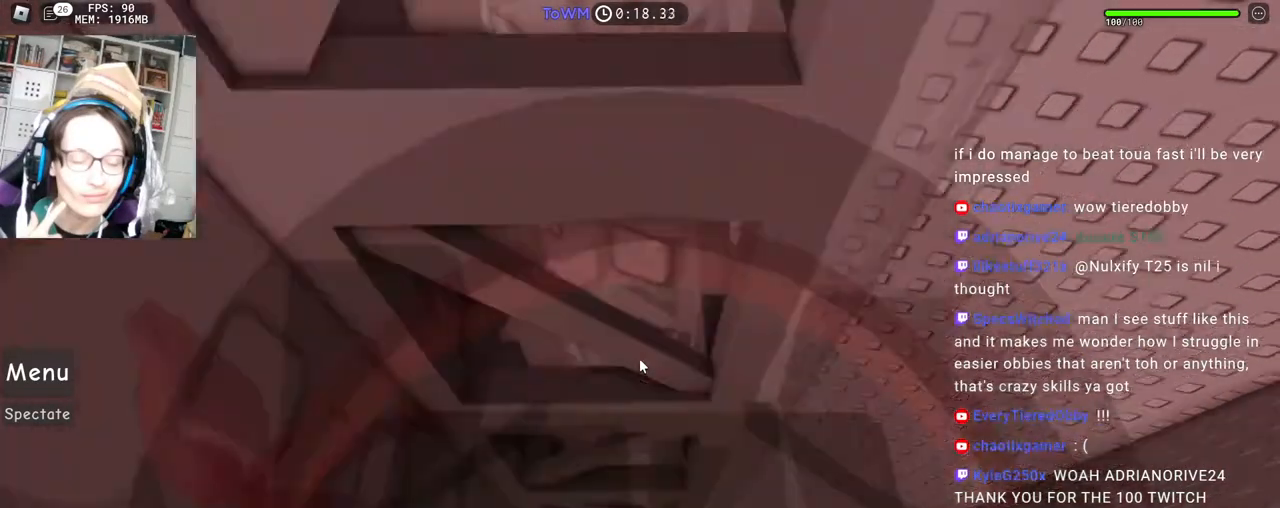
{"keys": [], "mouse": ["wheel"], "events": []}
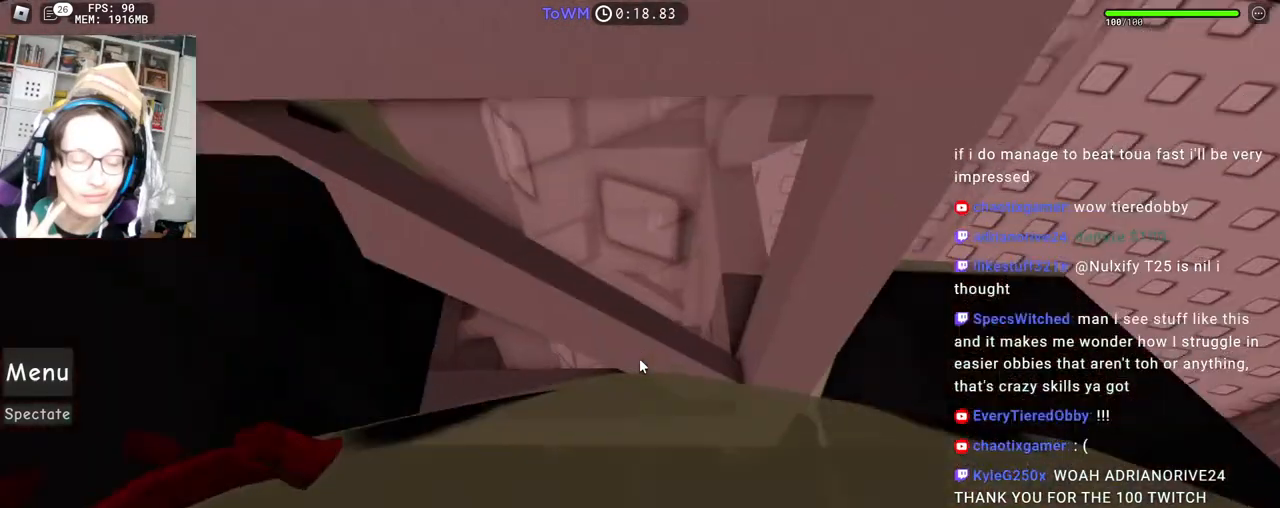
{"keys": ["s"], "mouse": ["right"], "events": [[100, "mouse_wheel", "up"], [100, "s", "down"], [183, "s", "up"], [233, "mouse_right", "down"], [267, "mouse_wheel", "down"], [283, "mouse_wheel", "up"], [367, "s", "down"]]}
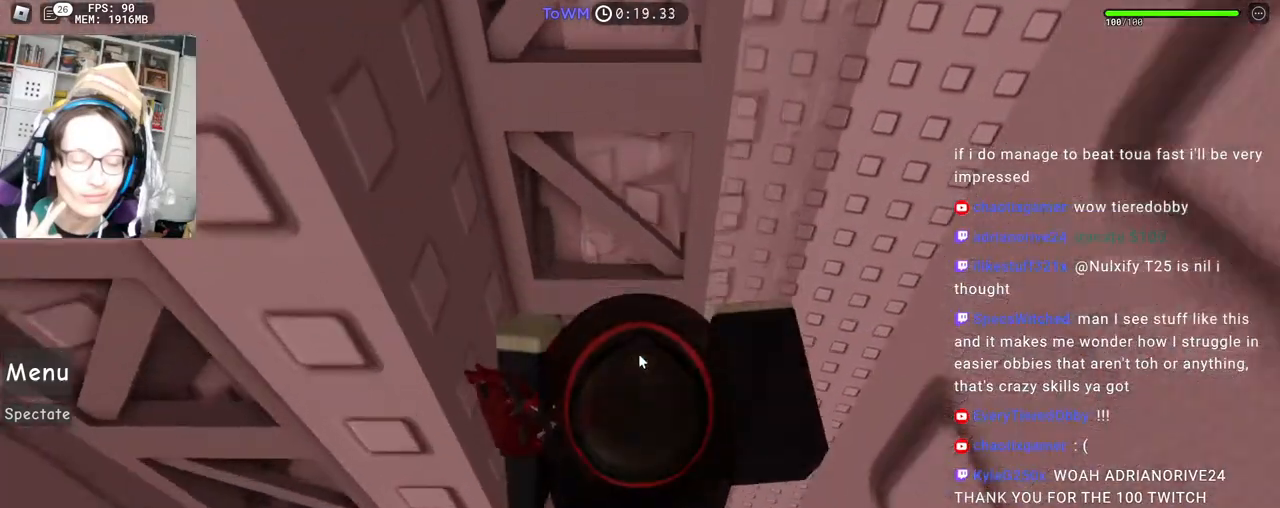
{"keys": ["a"], "mouse": ["right"], "events": [[250, "s", "up"], [267, "mouse_wheel", "down"], [300, "mouse_wheel", "up"], [367, "a", "down"]]}
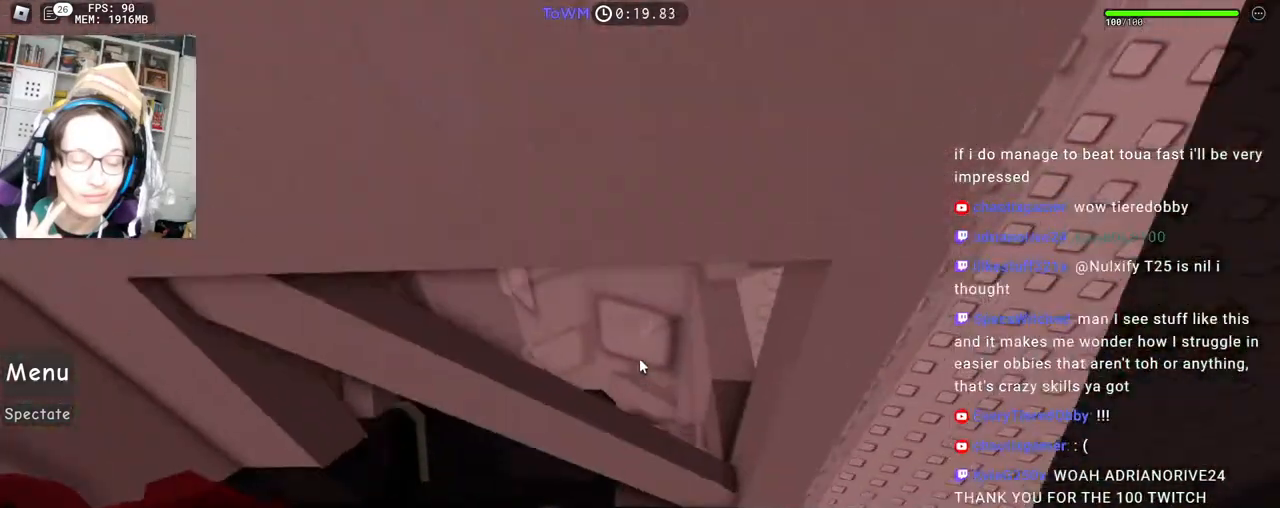
{"keys": ["a", "w"], "mouse": ["right"], "events": [[33, "space", "down"], [117, "space", "up"], [283, "w", "down"]]}
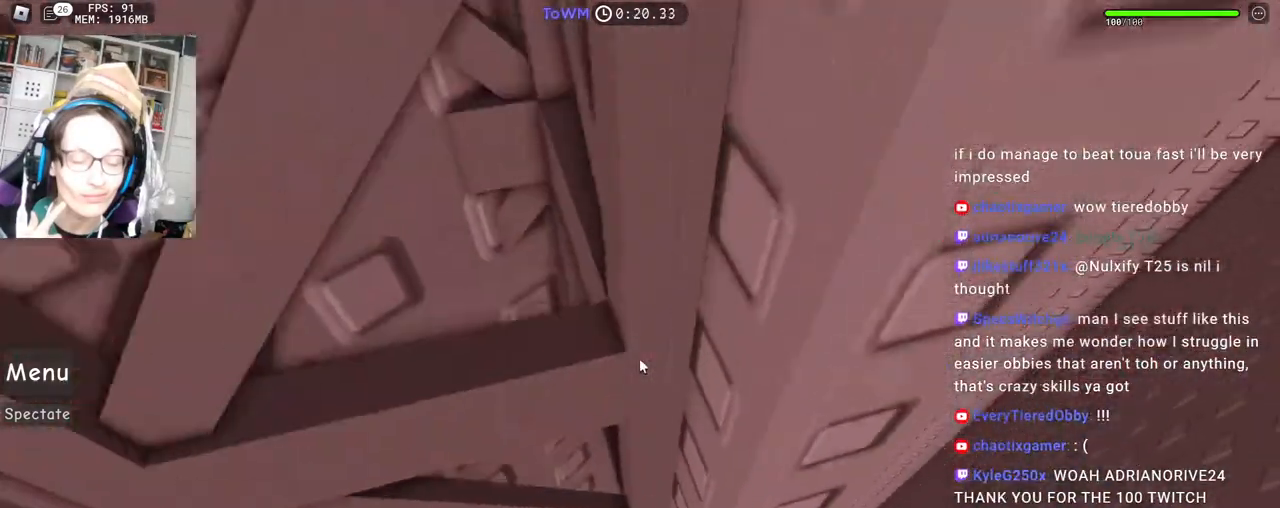
{"keys": ["a", "w"], "mouse": ["right"], "events": []}
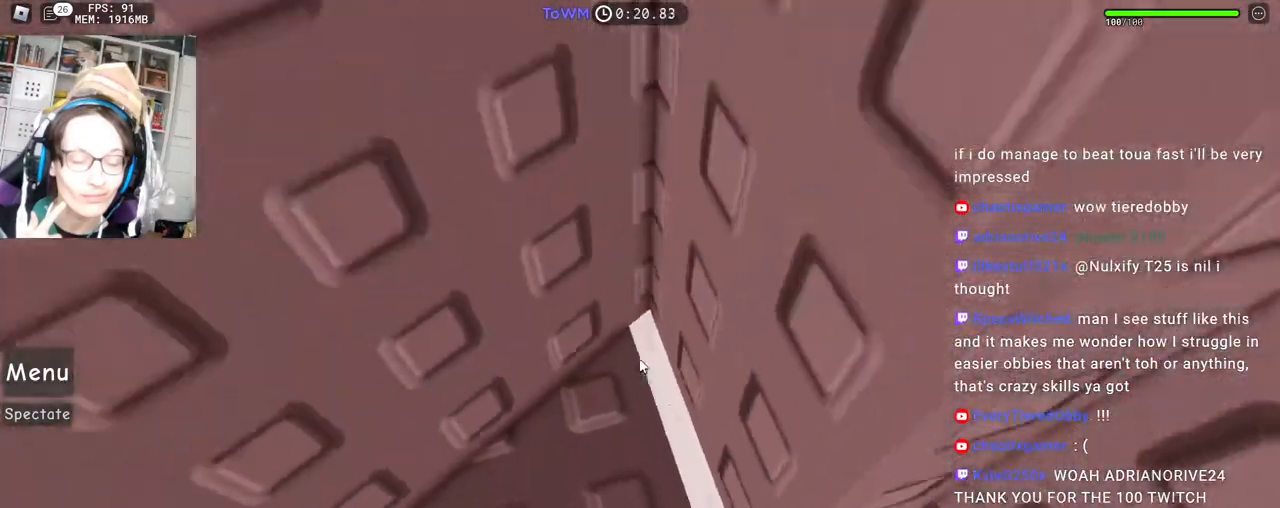
{"keys": [], "mouse": ["right"], "events": [[250, "a", "up"], [467, "w", "up"]]}
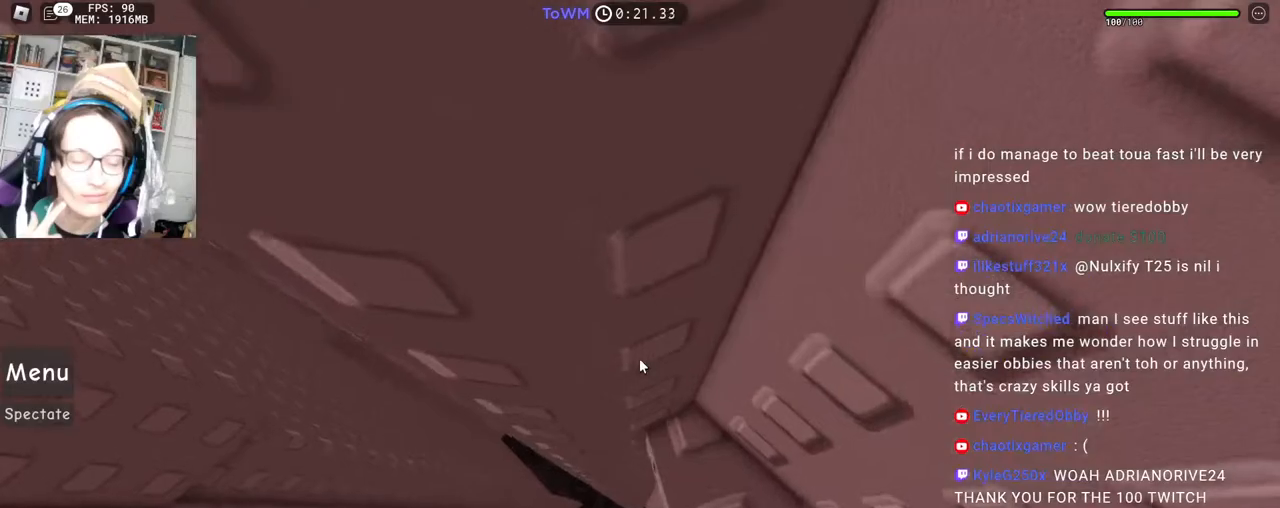
{"keys": [], "mouse": ["right"], "events": [[17, "a", "down"], [150, "space", "down"], [233, "space", "up"], [283, "w", "down"], [400, "a", "up"], [467, "w", "up"]]}
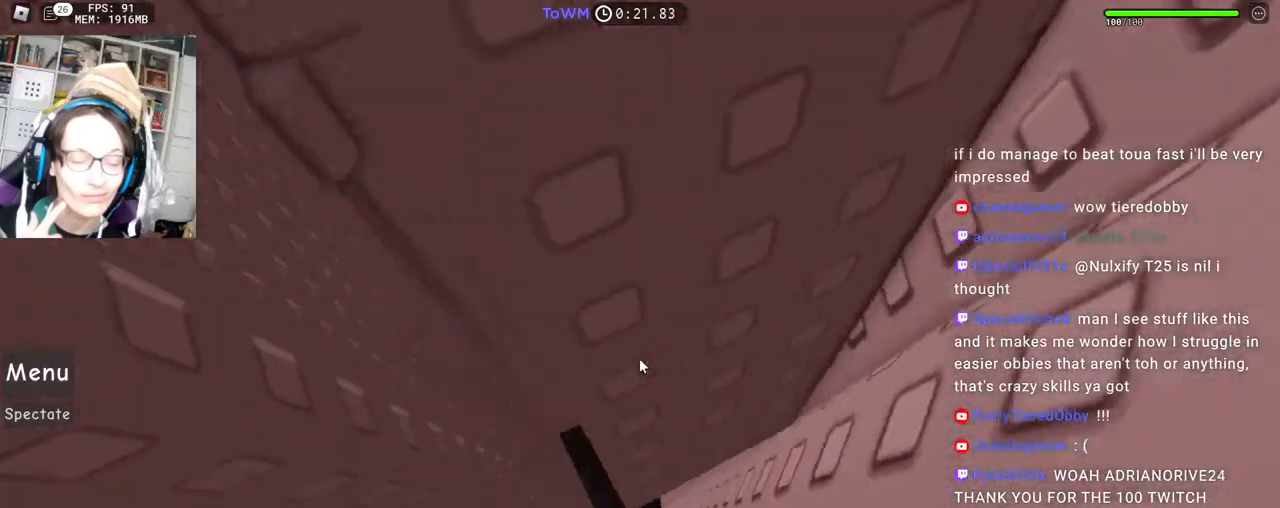
{"keys": [], "mouse": ["right"], "events": [[100, "a", "down"], [133, "a", "up"], [350, "a", "down"], [350, "w", "down"], [383, "w", "up"], [400, "a", "up"]]}
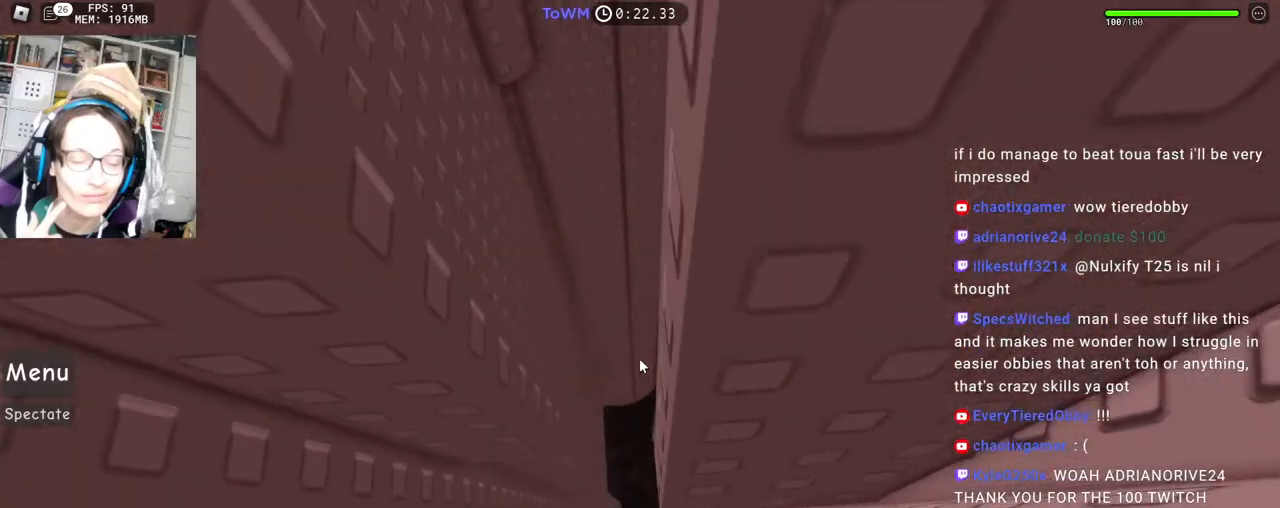
{"keys": [], "mouse": ["right"], "events": [[67, "w", "down"], [100, "w", "up"], [217, "a", "down"], [217, "w", "down"], [250, "a", "up"], [250, "w", "up"]]}
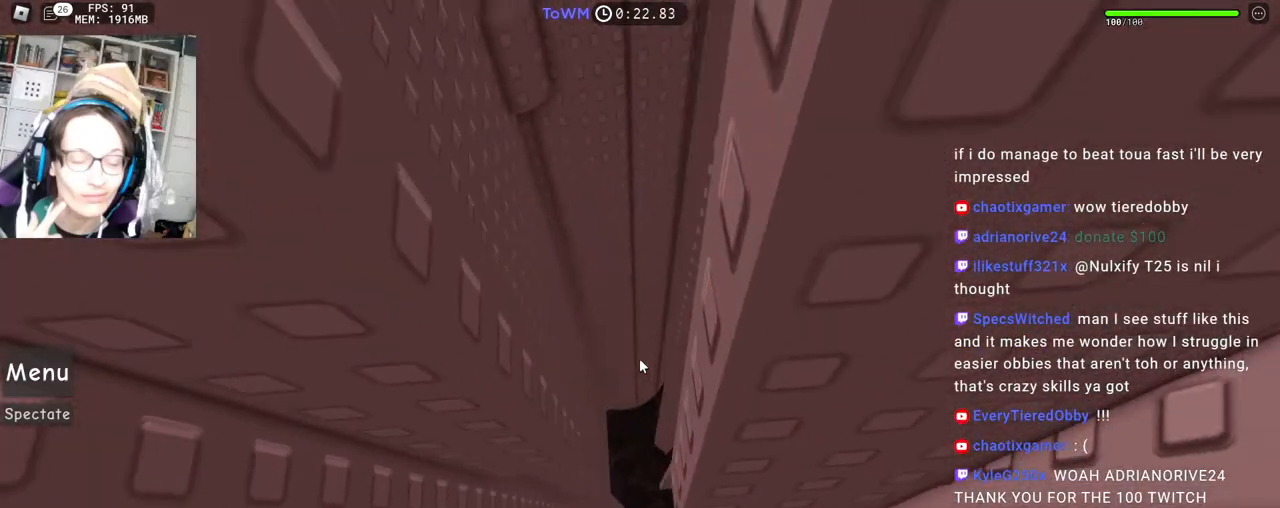
{"keys": ["a"], "mouse": ["right"], "events": [[283, "a", "down"], [283, "w", "down"], [500, "w", "up"]]}
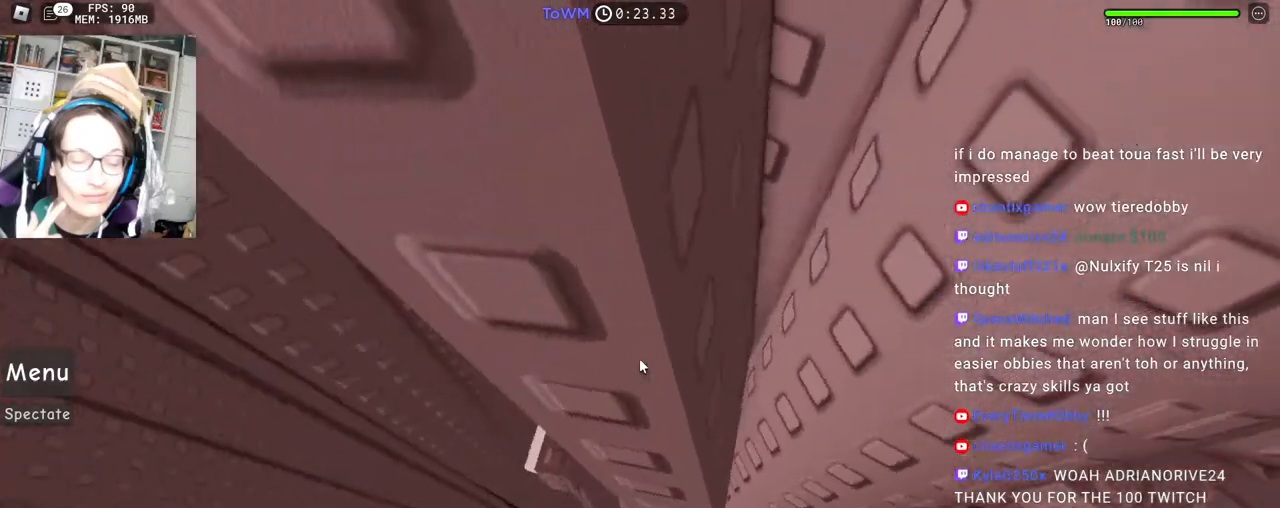
{"keys": [], "mouse": ["right"], "events": [[317, "w", "down"], [417, "a", "up"], [417, "w", "up"]]}
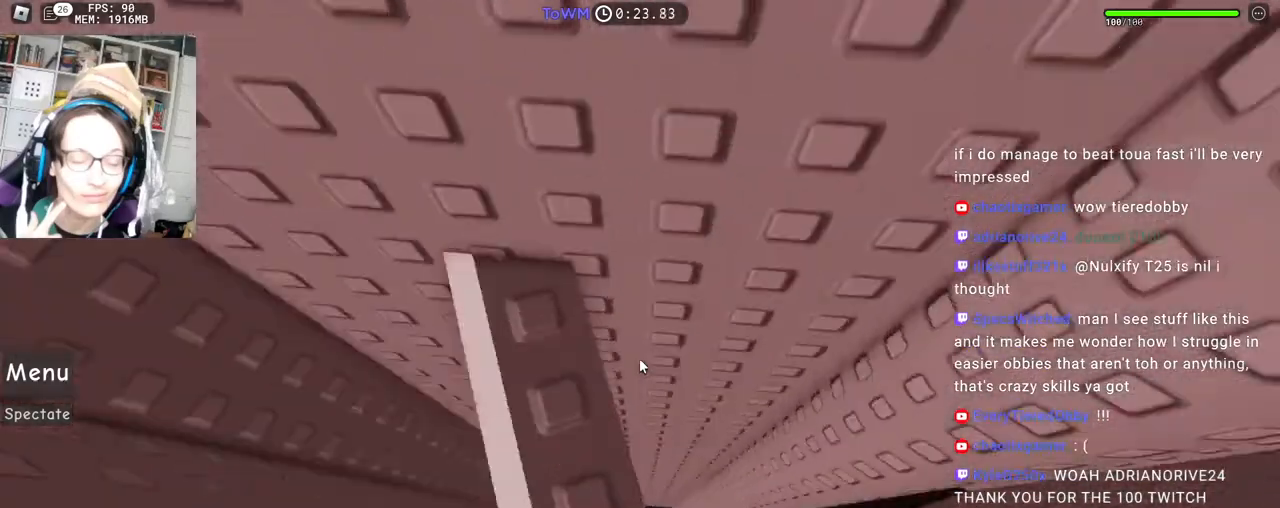
{"keys": [], "mouse": ["right"], "events": []}
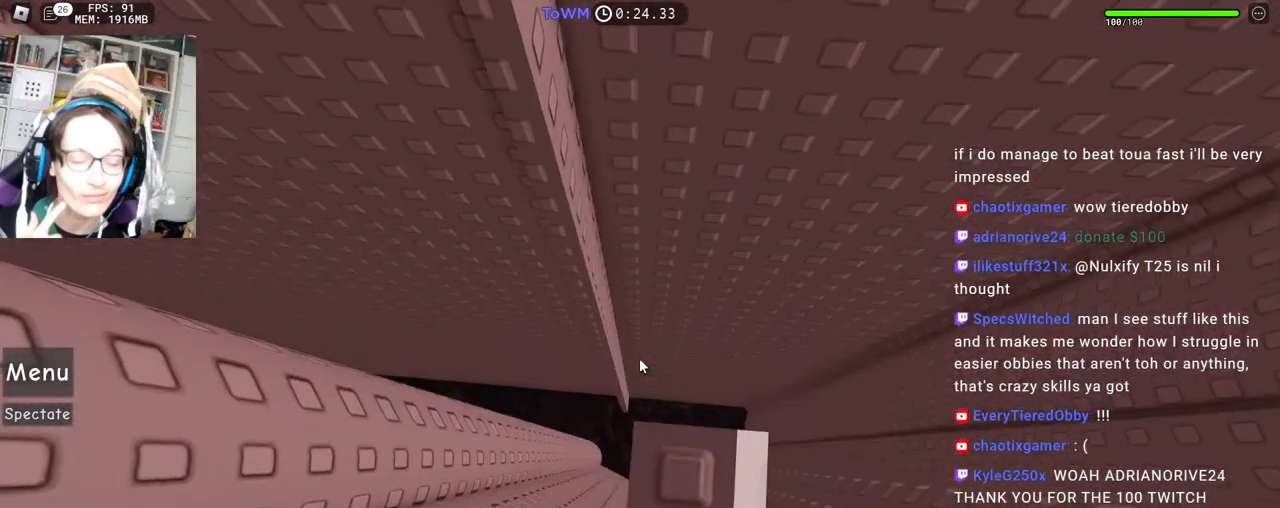
{"keys": [], "mouse": ["right"], "events": []}
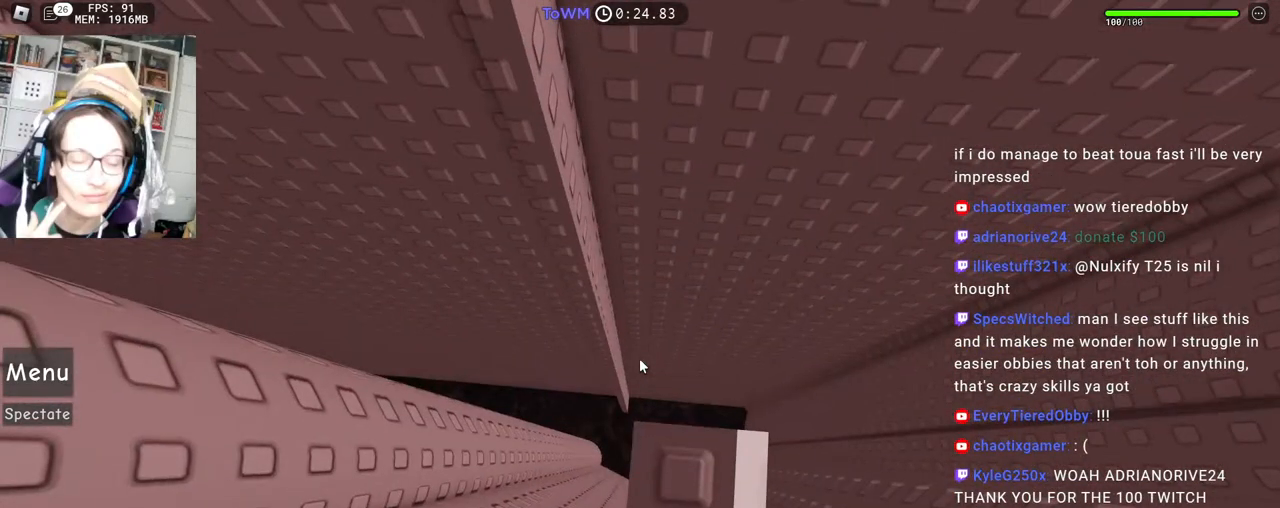
{"keys": [], "mouse": ["right"], "events": [[267, "d", "down"], [350, "d", "up"]]}
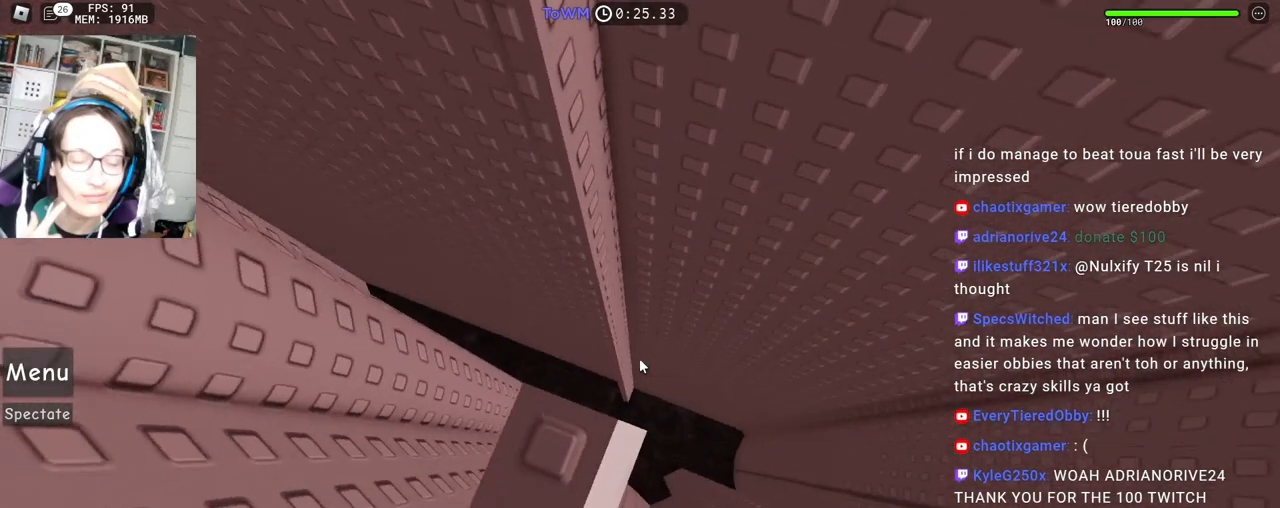
{"keys": ["d"], "mouse": ["right"], "events": [[67, "mouse_wheel", "down"], [133, "mouse_wheel", "up"], [433, "d", "down"]]}
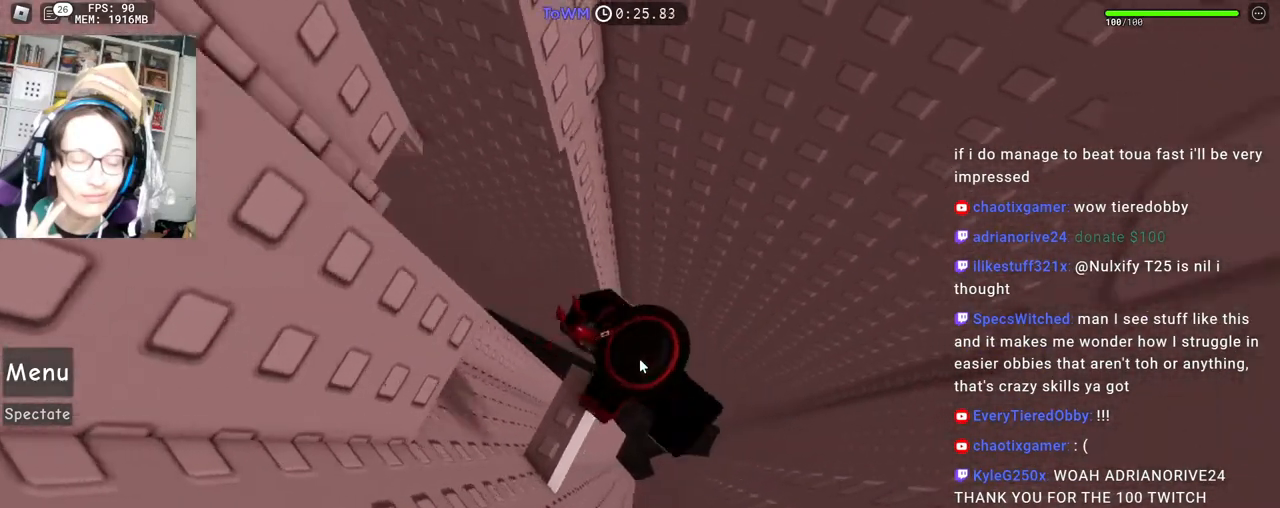
{"keys": ["d", "shift"], "mouse": ["wheel", "right"], "events": [[83, "space", "down"], [150, "shift", "down"], [167, "space", "up"], [300, "shift", "up"], [367, "mouse_wheel", "down"], [400, "shift", "down"]]}